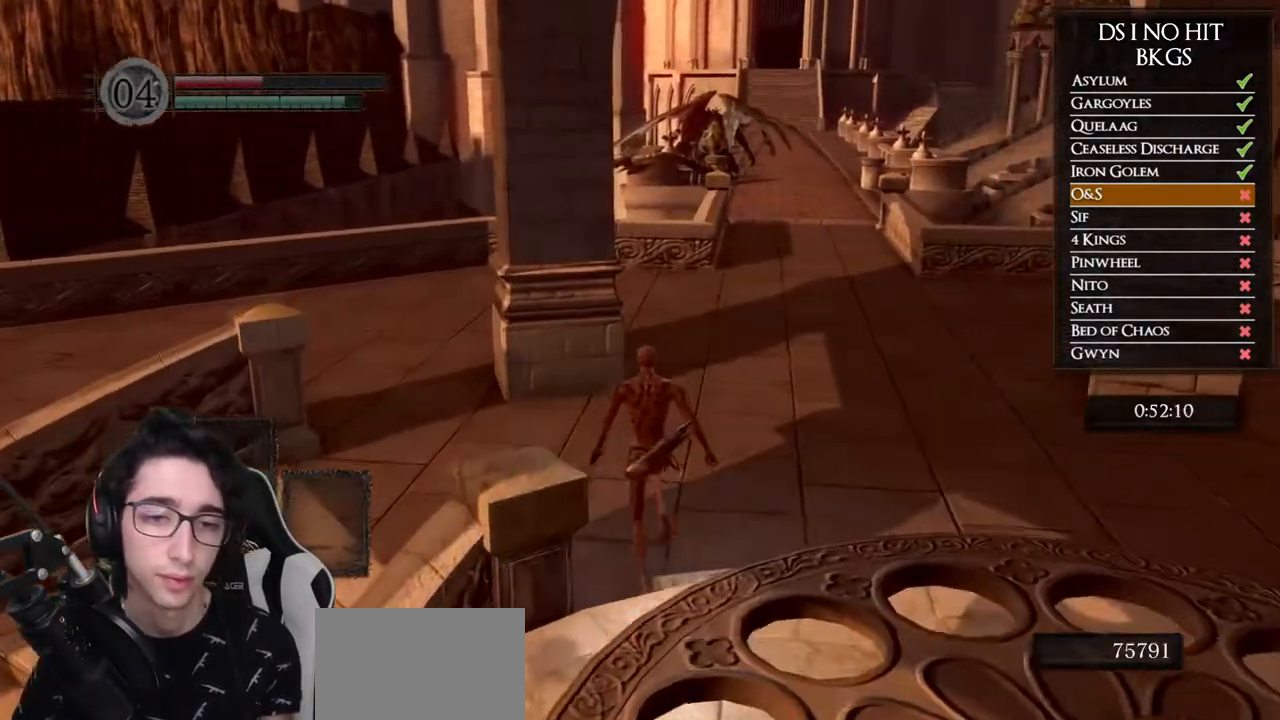
Gameplay with a controller (Xbox layout); each line is a JSON object with the inputs held at the frame after it (dt_ms = milliseconds from this image to that frame). "button_events" lists button changes between this image and that frame as [ms after this image, input, new state], when the widget could be followed in between (sticks are given only as held states). This document gives stick clicks only as held states, not as events.
{"dt_ms": 1000, "buttons": ["B"], "left_stick": "up-left", "right_stick": "center", "button_events": [[83, "L1", "up"]]}
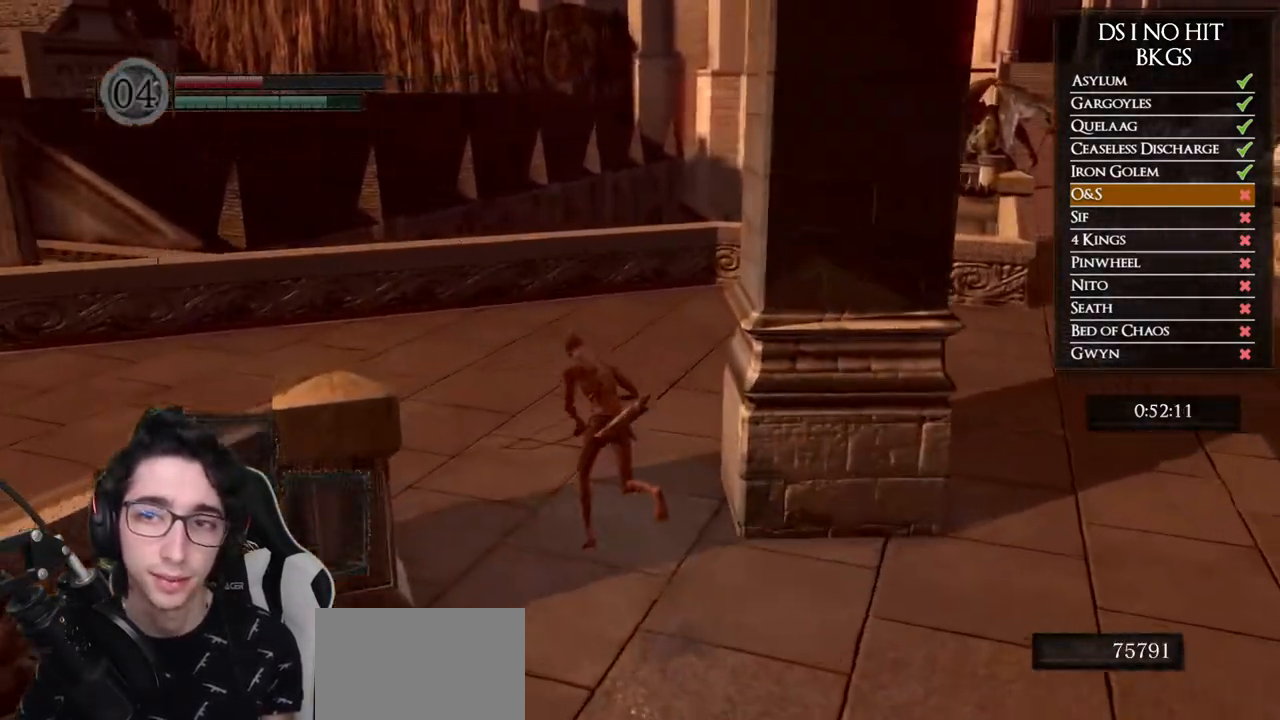
{"dt_ms": 1000, "buttons": [], "left_stick": "up-left", "right_stick": "down-left", "button_events": [[850, "B", "up"]]}
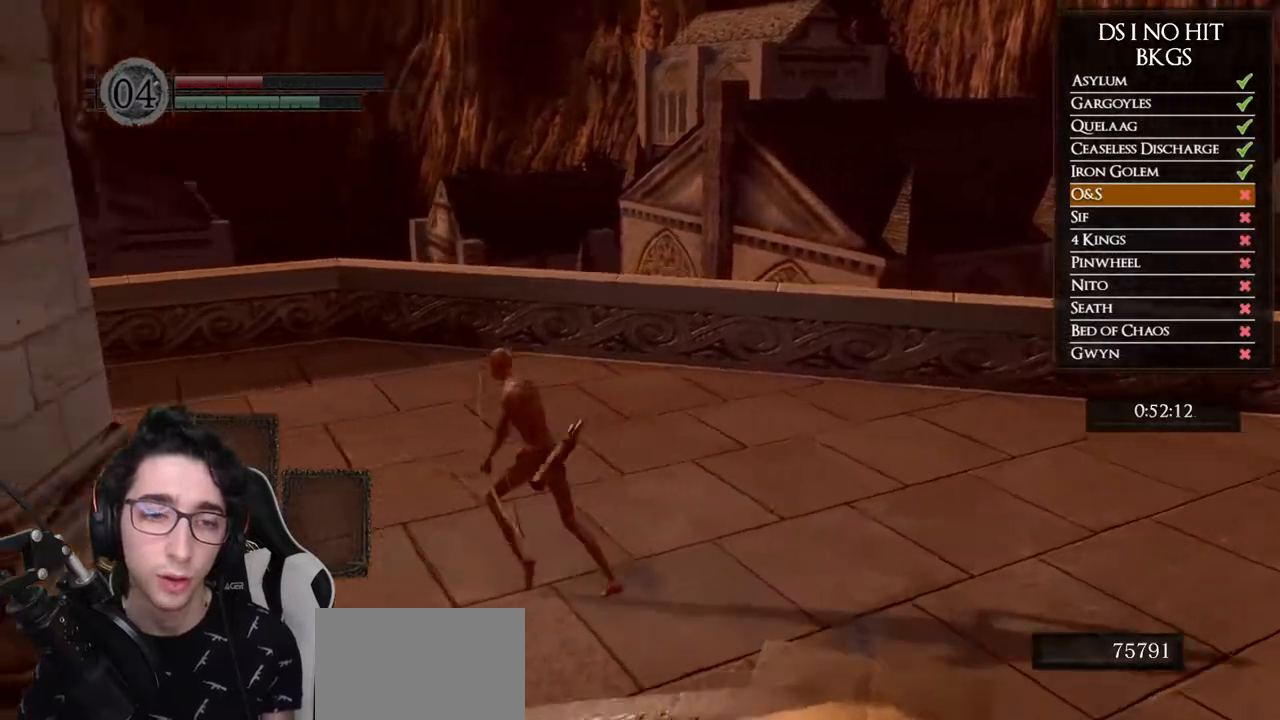
{"dt_ms": 500, "buttons": [], "left_stick": "up", "right_stick": "left", "button_events": []}
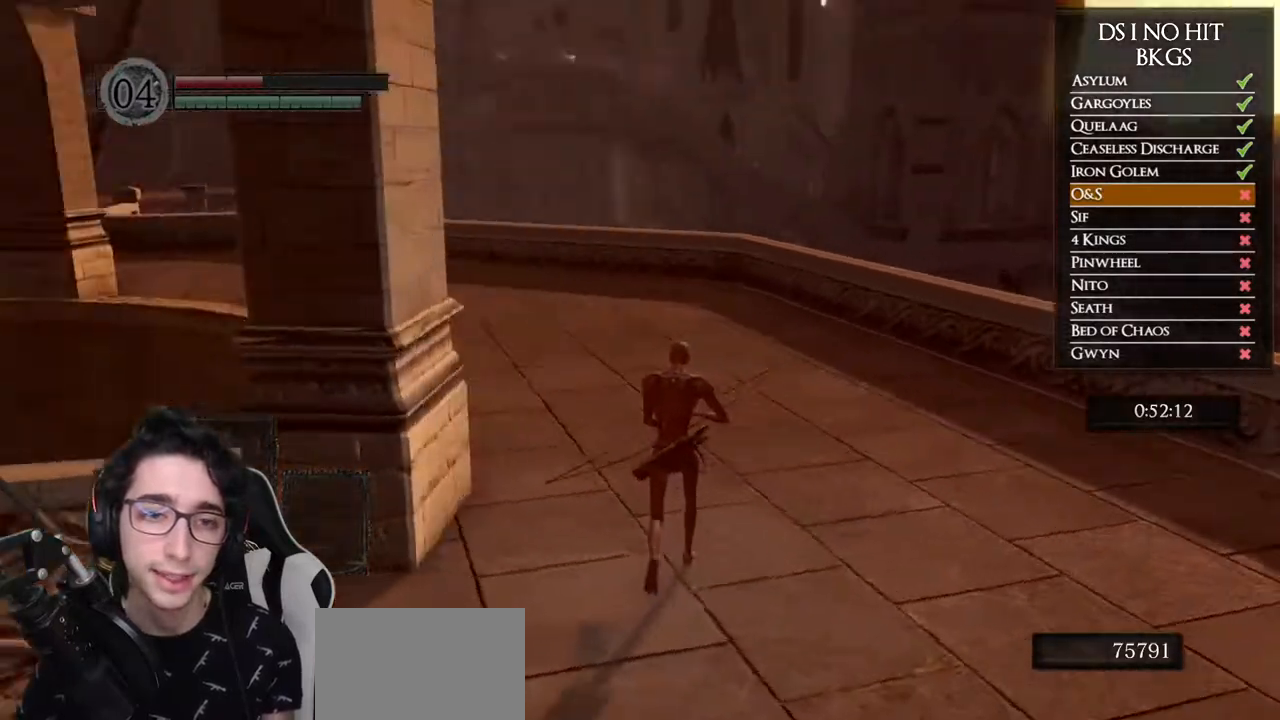
{"dt_ms": 500, "buttons": ["B"], "left_stick": "up", "right_stick": "center", "button_events": [[117, "B", "down"]]}
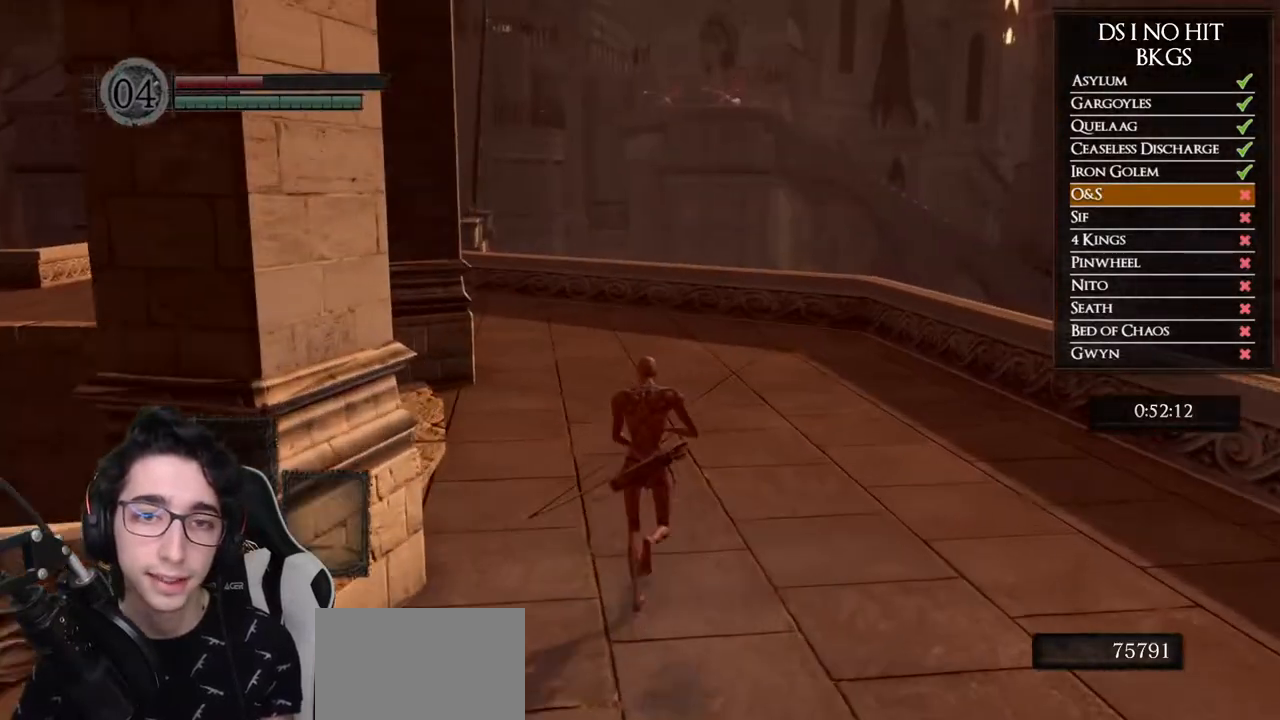
{"dt_ms": 500, "buttons": ["B"], "left_stick": "up", "right_stick": "center", "button_events": []}
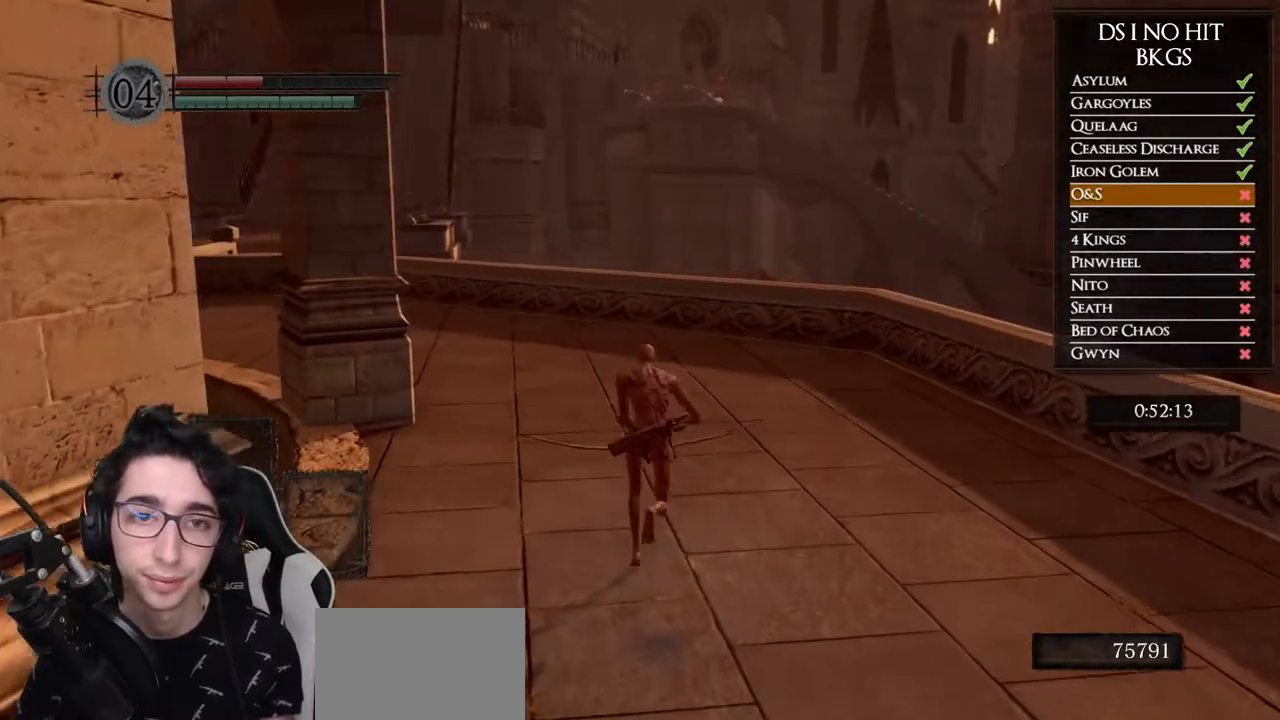
{"dt_ms": 500, "buttons": ["B"], "left_stick": "up", "right_stick": "center", "button_events": []}